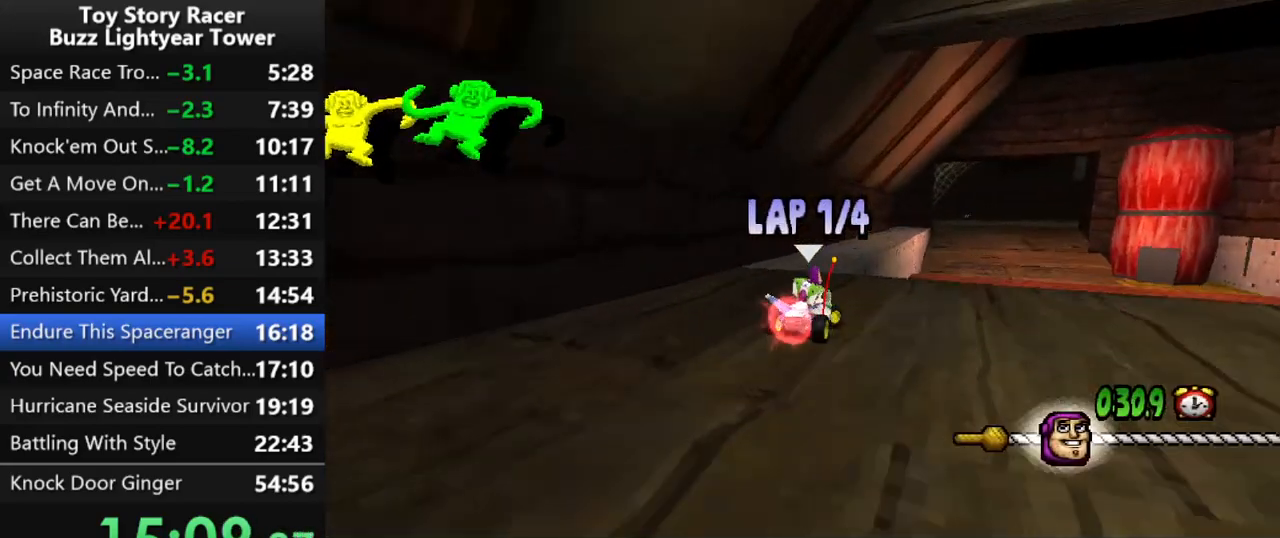
Gameplay with a controller (PlayStation layout); each line is a JSON object with the inputs held at the frame after it. "events" lists button and stick changes between this image and that frame as [ms after this image, input, new state], when the widget could be followed in between. Not read: L3 R2 R3.
{"buttons": ["CROSS"], "left_stick": "center", "right_stick": "center", "events": [[333, "DPAD_LEFT", "down"], [417, "DPAD_LEFT", "up"]]}
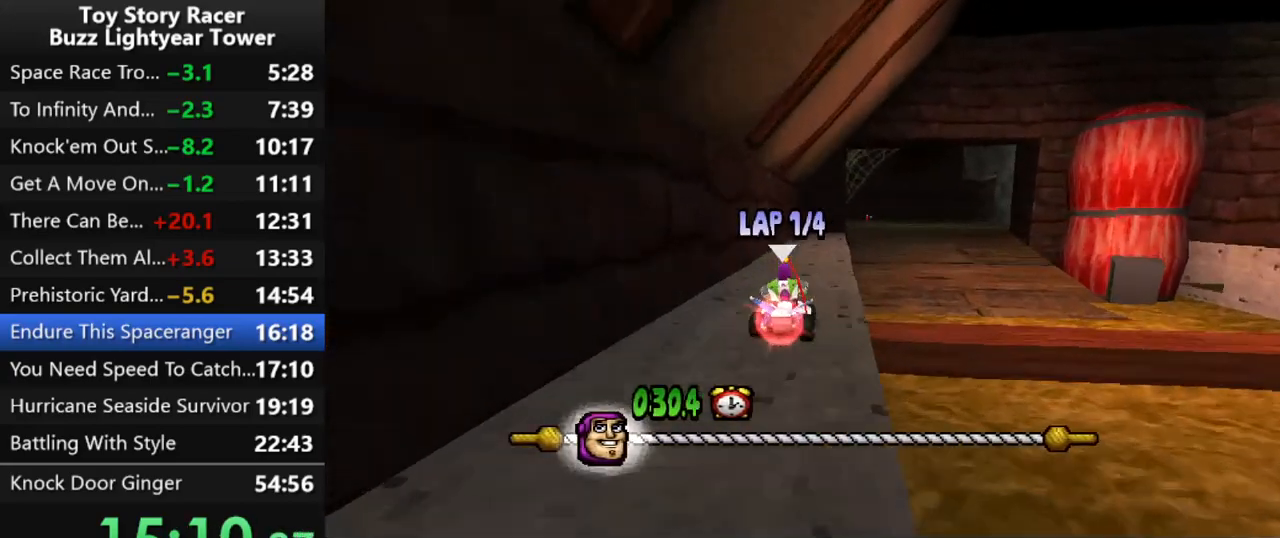
{"buttons": ["CROSS", "DPAD_RIGHT"], "left_stick": "center", "right_stick": "center", "events": [[500, "DPAD_RIGHT", "down"]]}
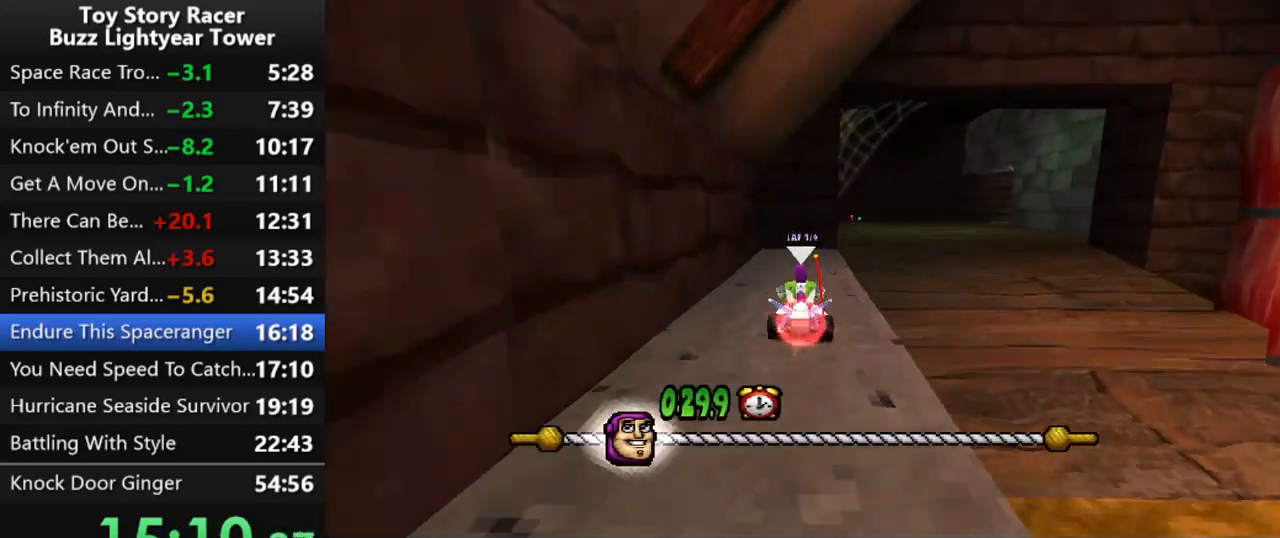
{"buttons": ["CROSS"], "left_stick": "center", "right_stick": "center", "events": [[83, "DPAD_RIGHT", "up"], [250, "DPAD_RIGHT", "down"], [367, "DPAD_RIGHT", "up"]]}
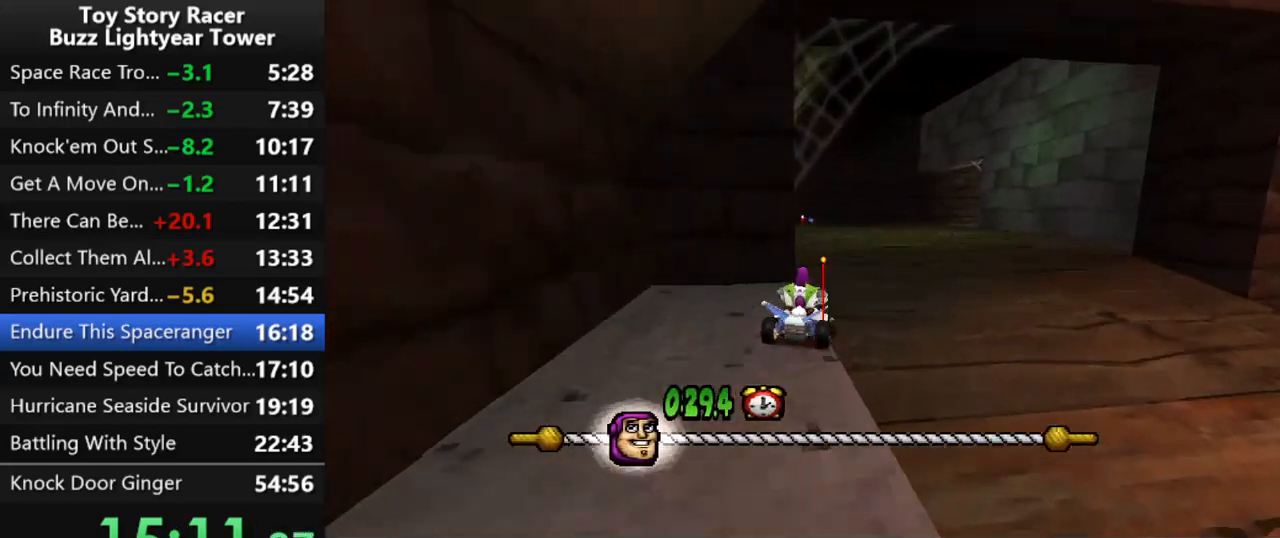
{"buttons": ["CROSS"], "left_stick": "center", "right_stick": "center", "events": [[17, "DPAD_LEFT", "down"], [183, "DPAD_LEFT", "up"], [317, "DPAD_LEFT", "down"], [350, "DPAD_LEFT", "up"]]}
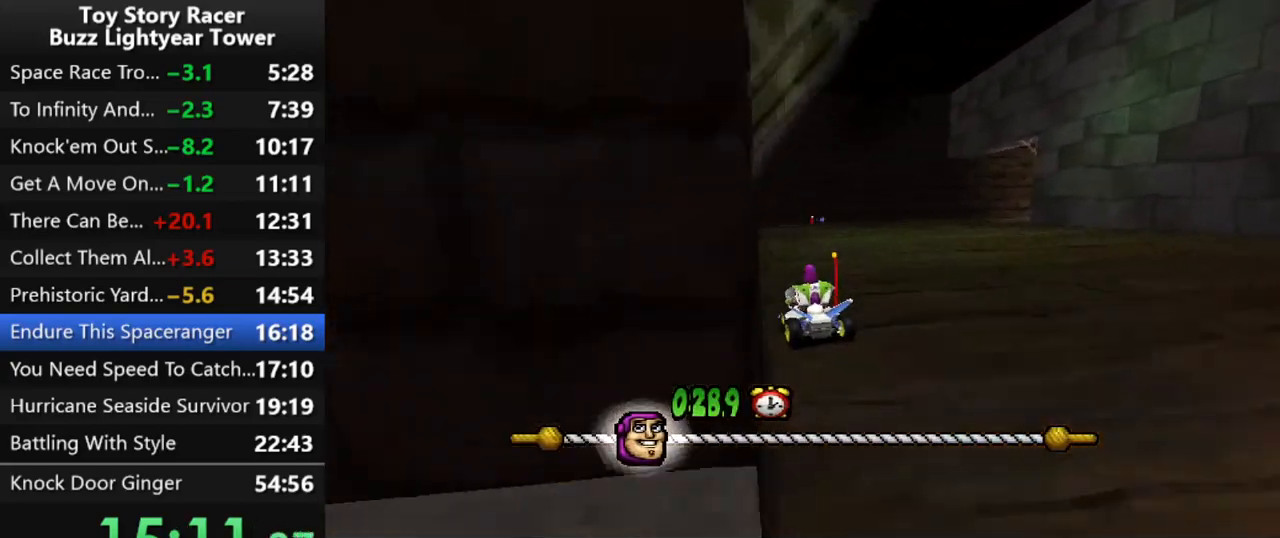
{"buttons": ["CROSS"], "left_stick": "center", "right_stick": "center", "events": [[200, "DPAD_RIGHT", "down"], [283, "DPAD_RIGHT", "up"]]}
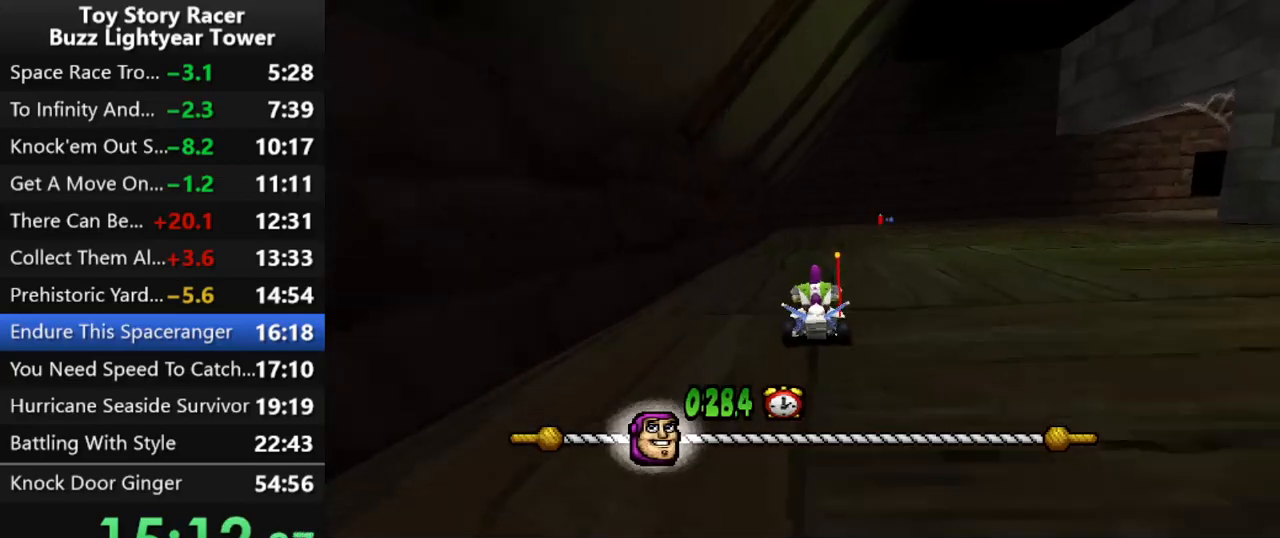
{"buttons": ["CROSS", "DPAD_RIGHT"], "left_stick": "center", "right_stick": "center", "events": [[500, "DPAD_RIGHT", "down"]]}
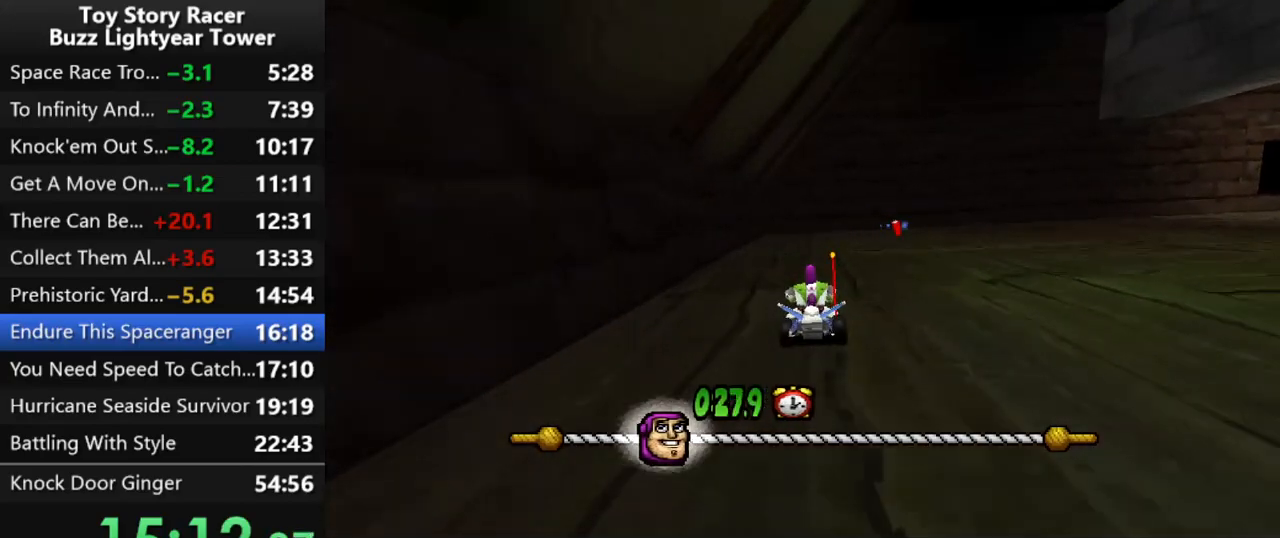
{"buttons": ["CROSS"], "left_stick": "center", "right_stick": "center", "events": [[450, "DPAD_RIGHT", "up"]]}
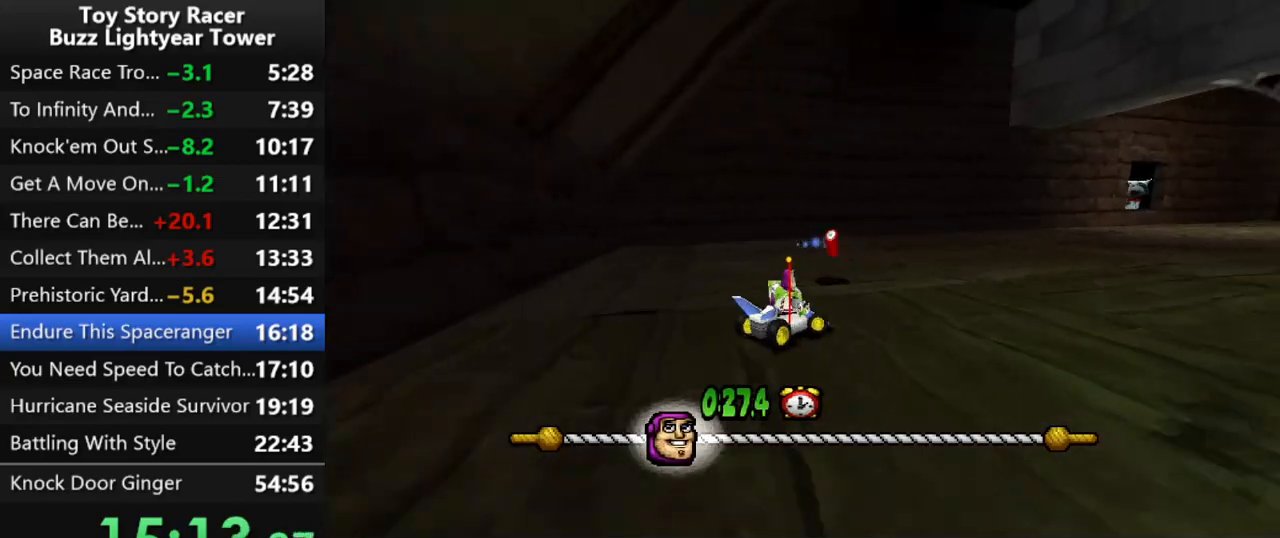
{"buttons": ["CROSS"], "left_stick": "center", "right_stick": "center", "events": []}
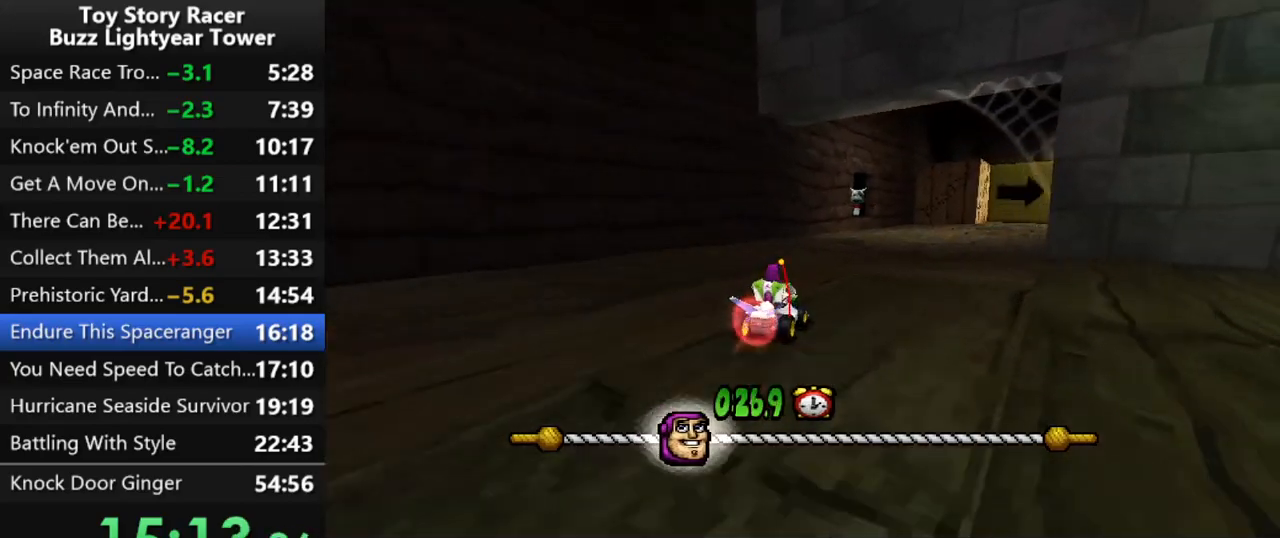
{"buttons": ["CROSS", "DPAD_RIGHT"], "left_stick": "center", "right_stick": "center", "events": [[317, "DPAD_RIGHT", "down"]]}
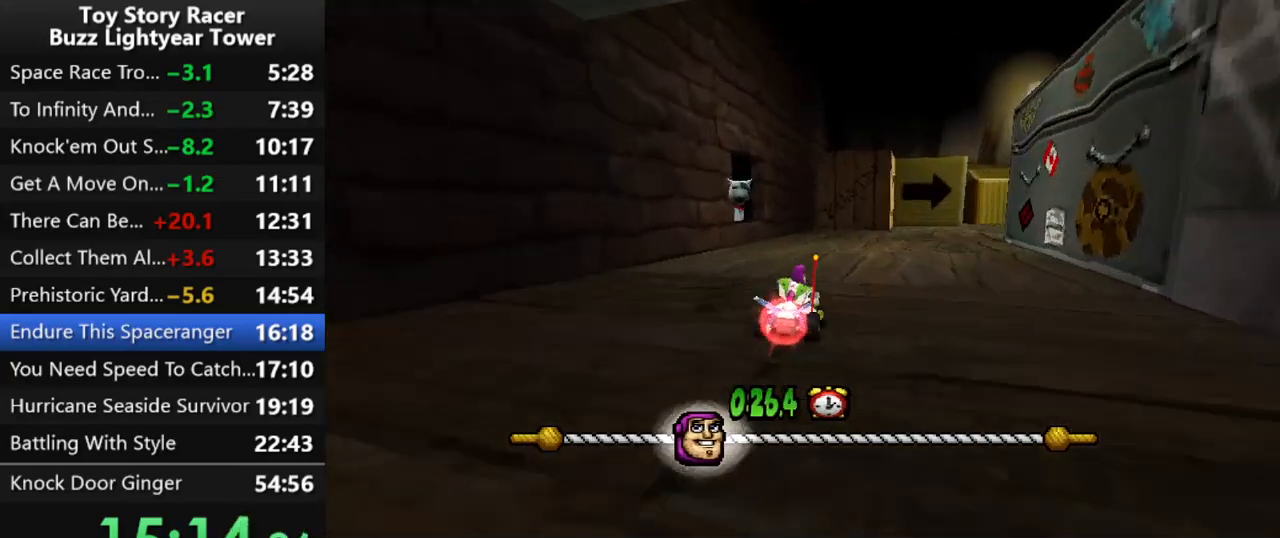
{"buttons": ["CROSS", "DPAD_RIGHT"], "left_stick": "center", "right_stick": "center", "events": [[400, "DPAD_RIGHT", "up"], [483, "DPAD_RIGHT", "down"]]}
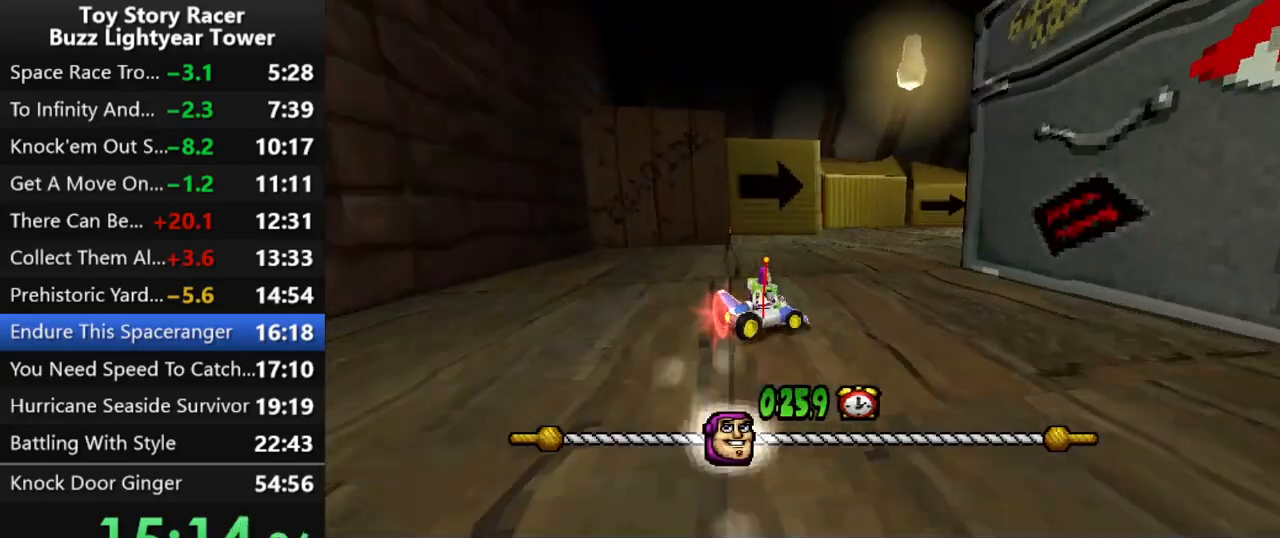
{"buttons": ["CROSS"], "left_stick": "center", "right_stick": "center", "events": [[233, "DPAD_RIGHT", "up"]]}
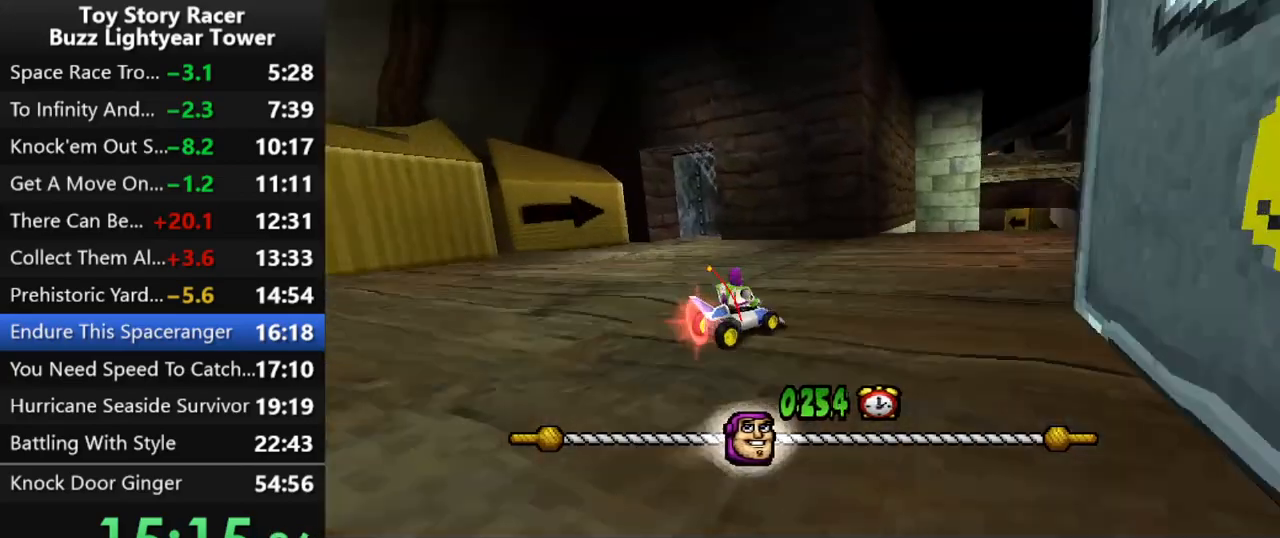
{"buttons": ["CROSS"], "left_stick": "center", "right_stick": "center", "events": []}
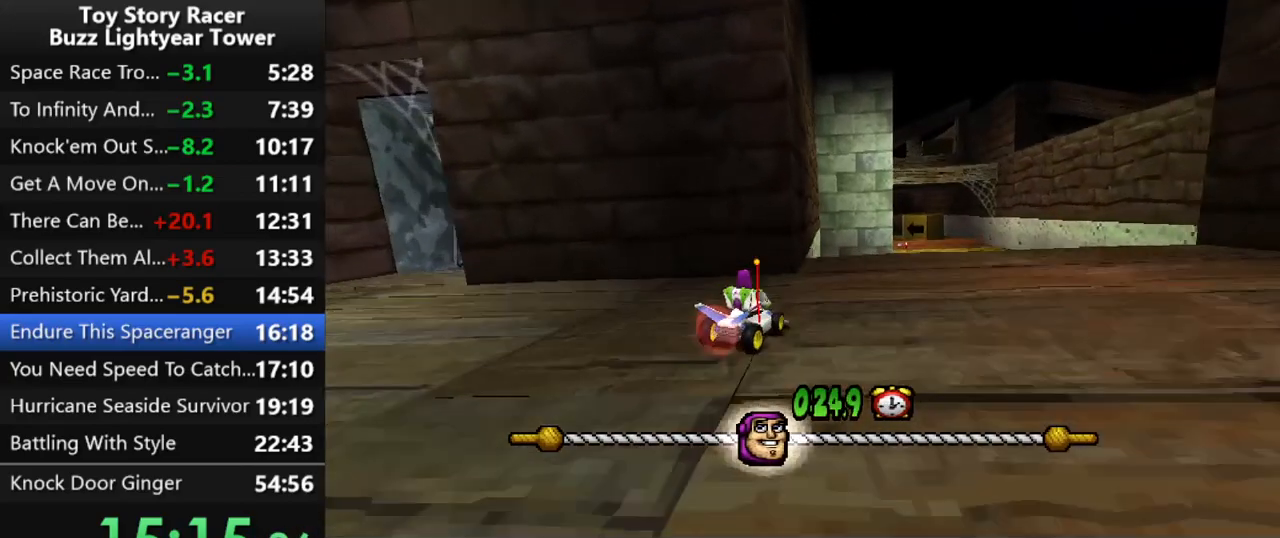
{"buttons": ["CROSS", "DPAD_LEFT"], "left_stick": "center", "right_stick": "center", "events": [[33, "DPAD_RIGHT", "down"], [217, "DPAD_RIGHT", "up"], [433, "DPAD_LEFT", "down"]]}
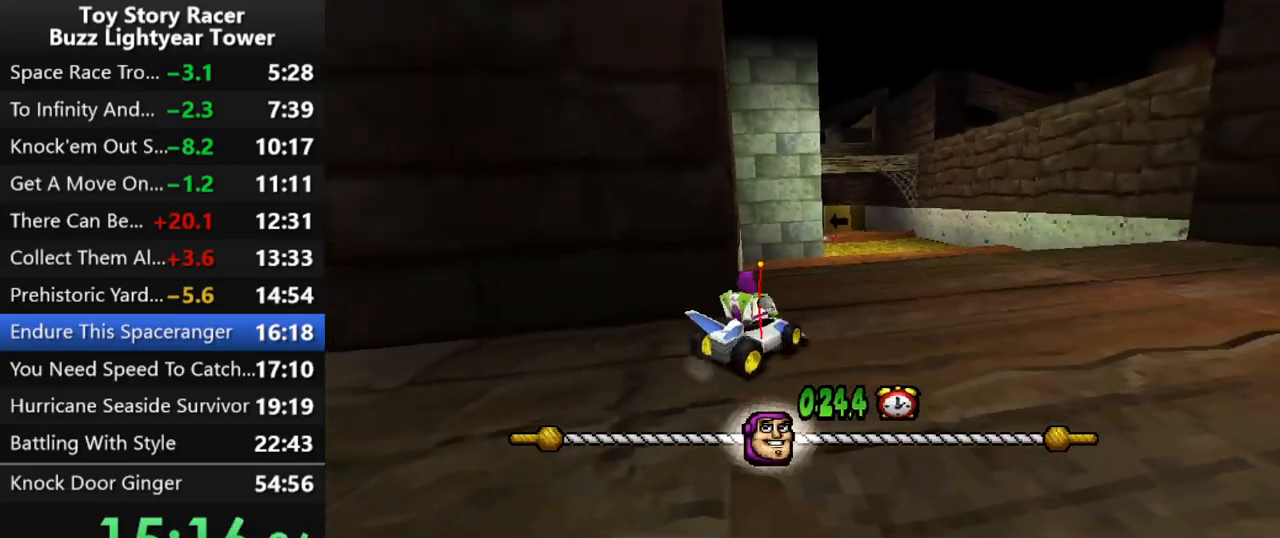
{"buttons": ["CROSS"], "left_stick": "center", "right_stick": "center", "events": [[67, "DPAD_LEFT", "up"]]}
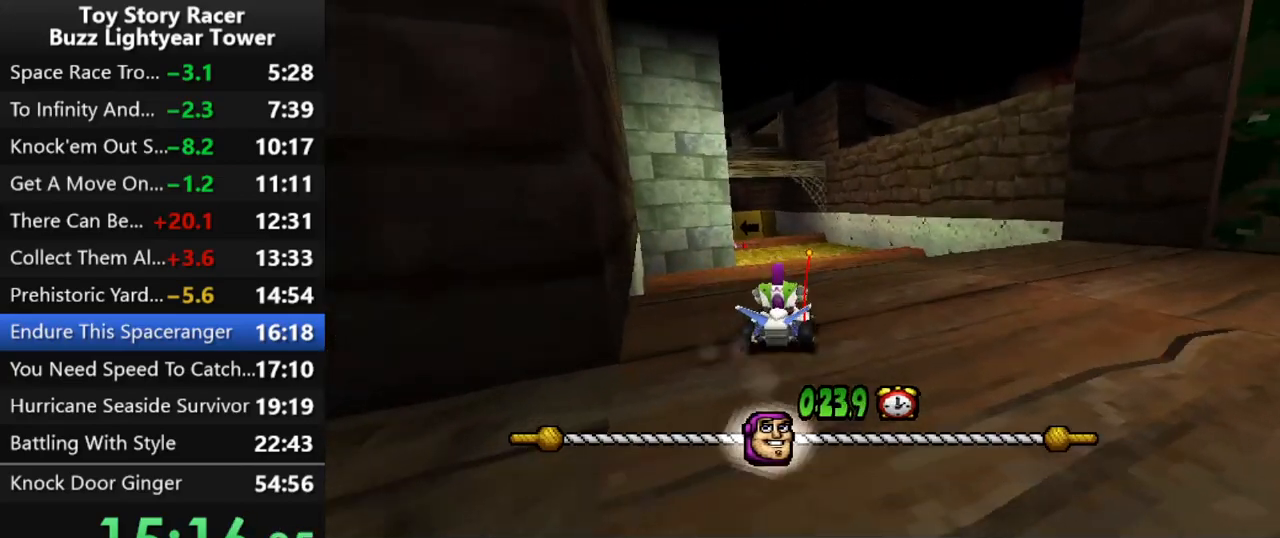
{"buttons": ["CROSS"], "left_stick": "center", "right_stick": "center", "events": []}
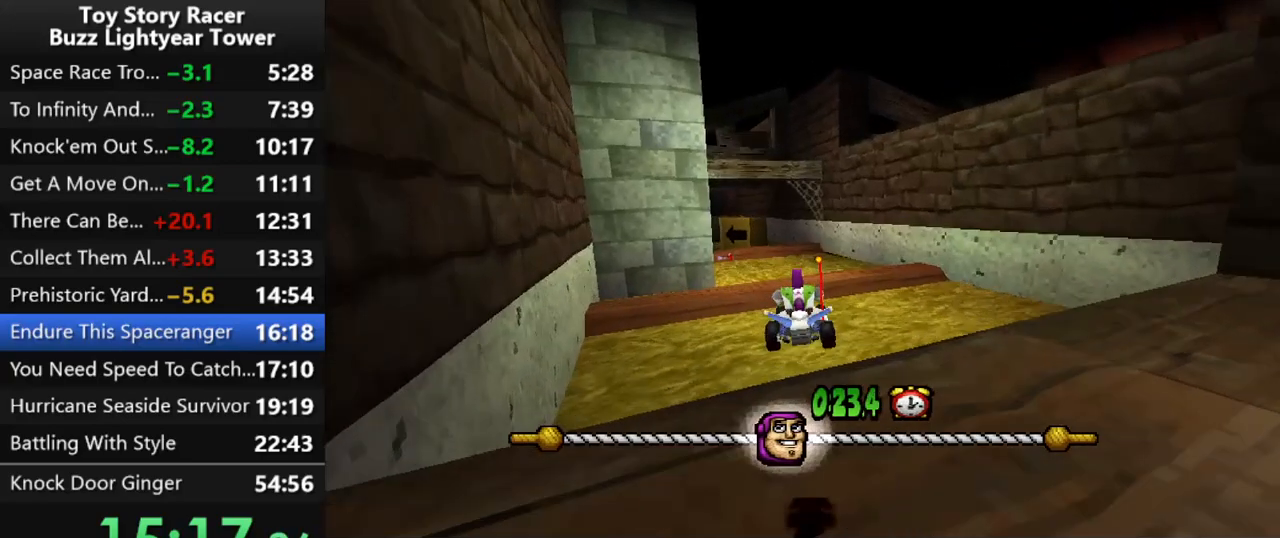
{"buttons": ["CROSS", "DPAD_LEFT"], "left_stick": "center", "right_stick": "center", "events": [[450, "DPAD_LEFT", "down"]]}
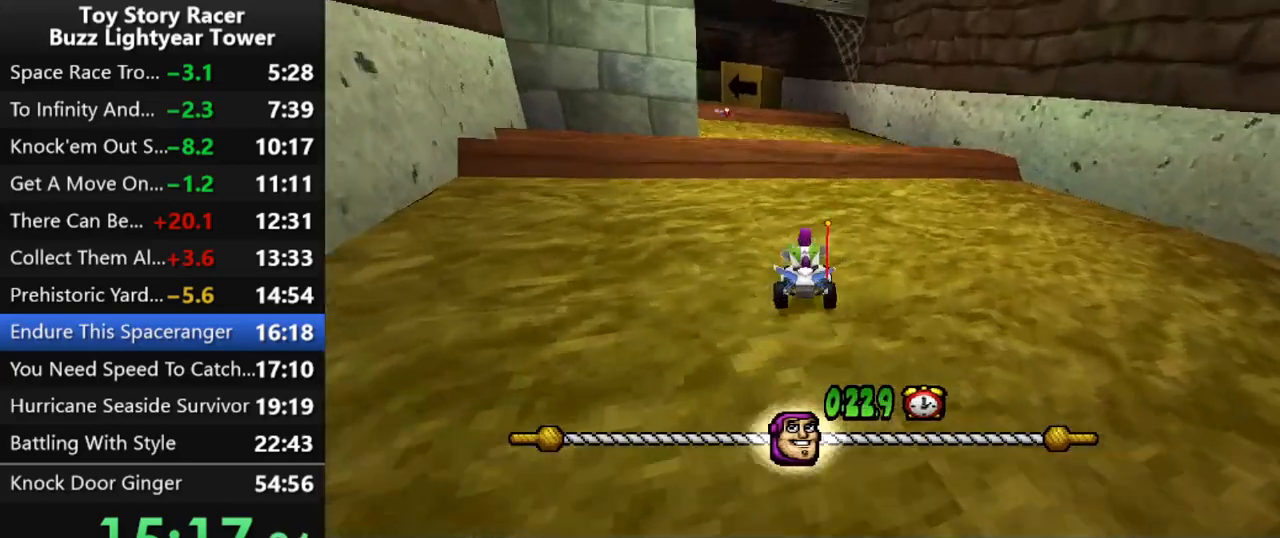
{"buttons": ["CROSS"], "left_stick": "center", "right_stick": "center", "events": [[83, "DPAD_LEFT", "up"]]}
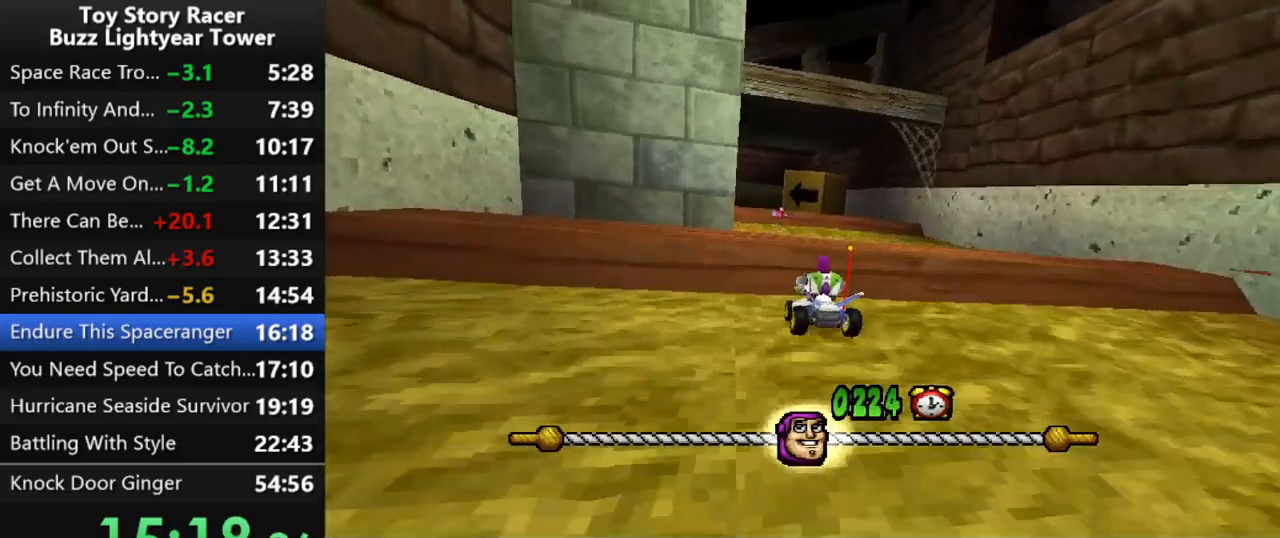
{"buttons": ["CROSS"], "left_stick": "center", "right_stick": "center", "events": [[50, "DPAD_RIGHT", "down"], [100, "DPAD_RIGHT", "up"]]}
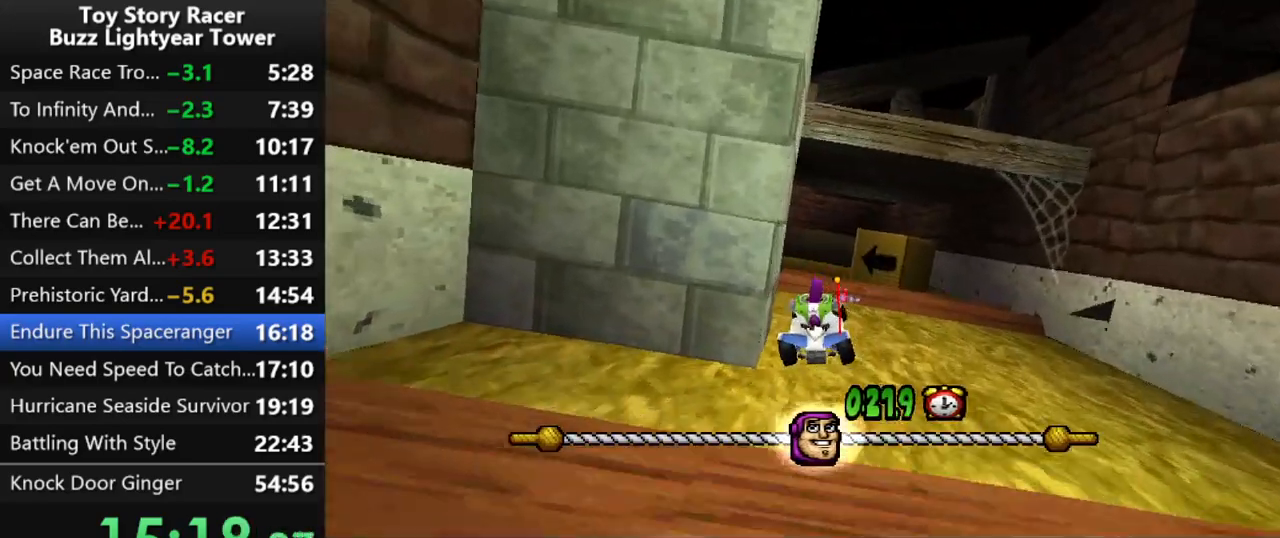
{"buttons": ["CROSS"], "left_stick": "center", "right_stick": "center", "events": [[83, "DPAD_RIGHT", "down"], [167, "DPAD_RIGHT", "up"]]}
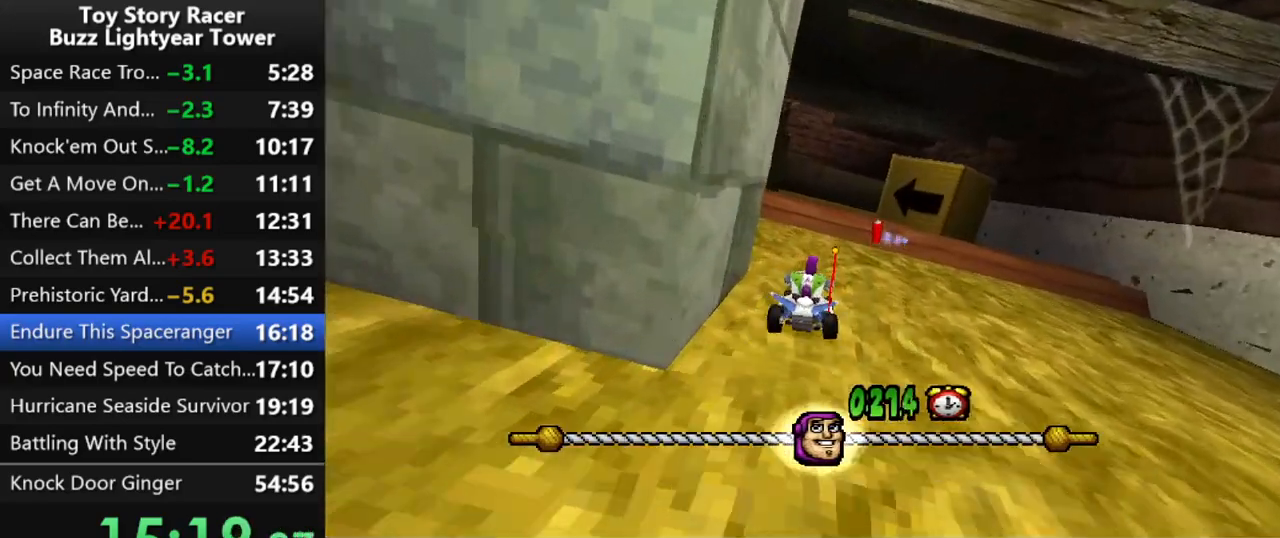
{"buttons": ["CROSS"], "left_stick": "center", "right_stick": "center", "events": [[417, "DPAD_LEFT", "down"], [483, "DPAD_LEFT", "up"]]}
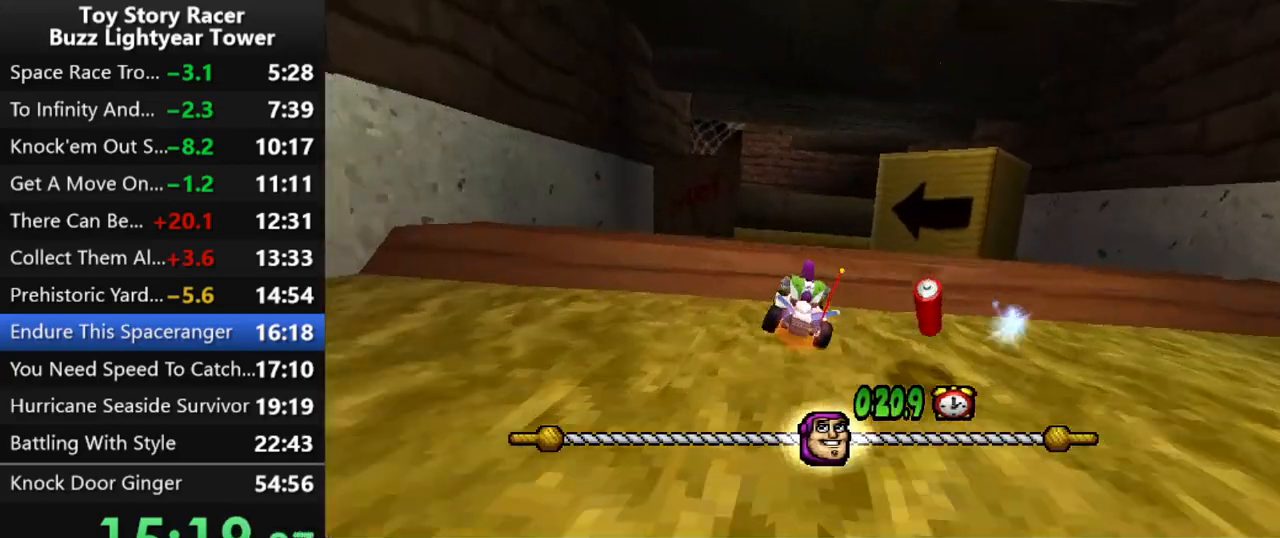
{"buttons": ["CROSS"], "left_stick": "center", "right_stick": "center", "events": [[333, "DPAD_LEFT", "down"], [433, "DPAD_LEFT", "up"]]}
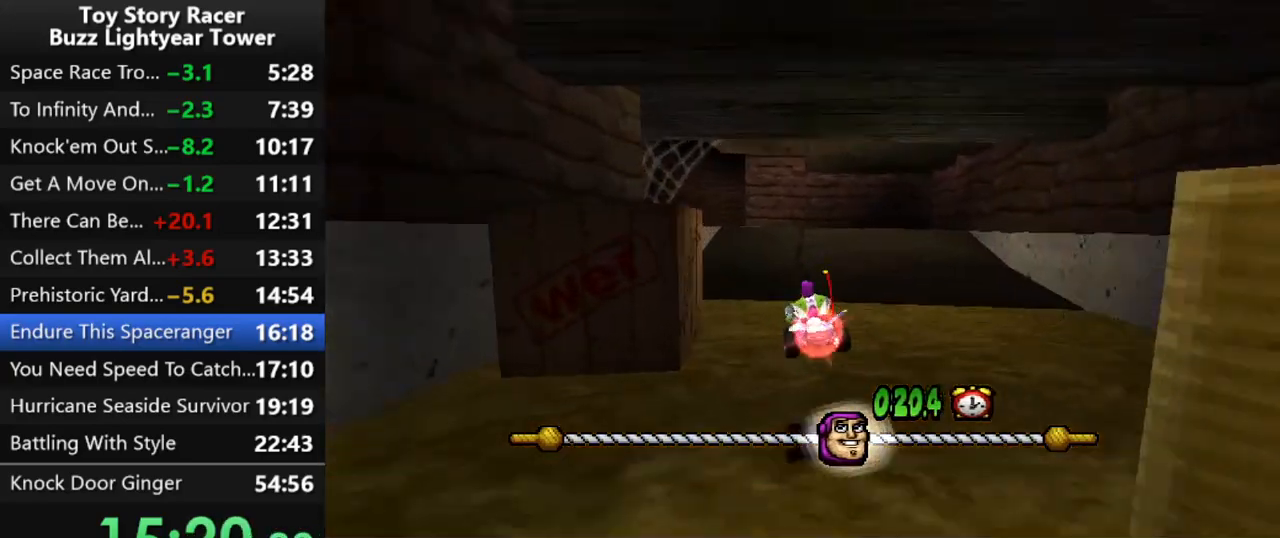
{"buttons": ["CROSS"], "left_stick": "center", "right_stick": "center", "events": []}
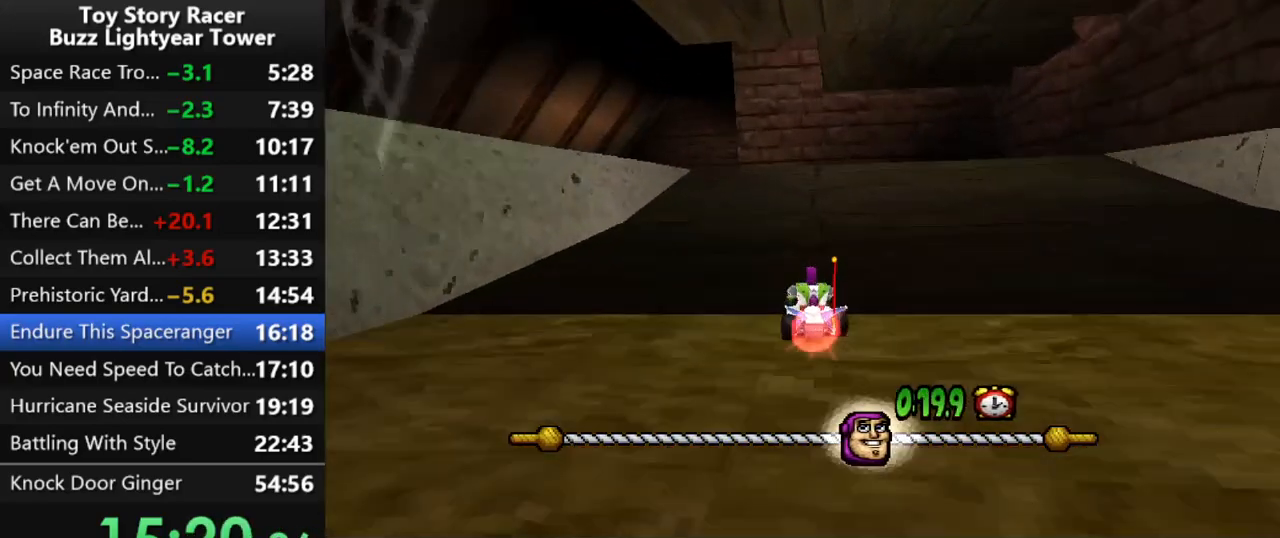
{"buttons": ["CROSS", "DPAD_RIGHT"], "left_stick": "center", "right_stick": "center", "events": [[50, "DPAD_LEFT", "down"], [183, "DPAD_LEFT", "up"], [433, "DPAD_RIGHT", "down"]]}
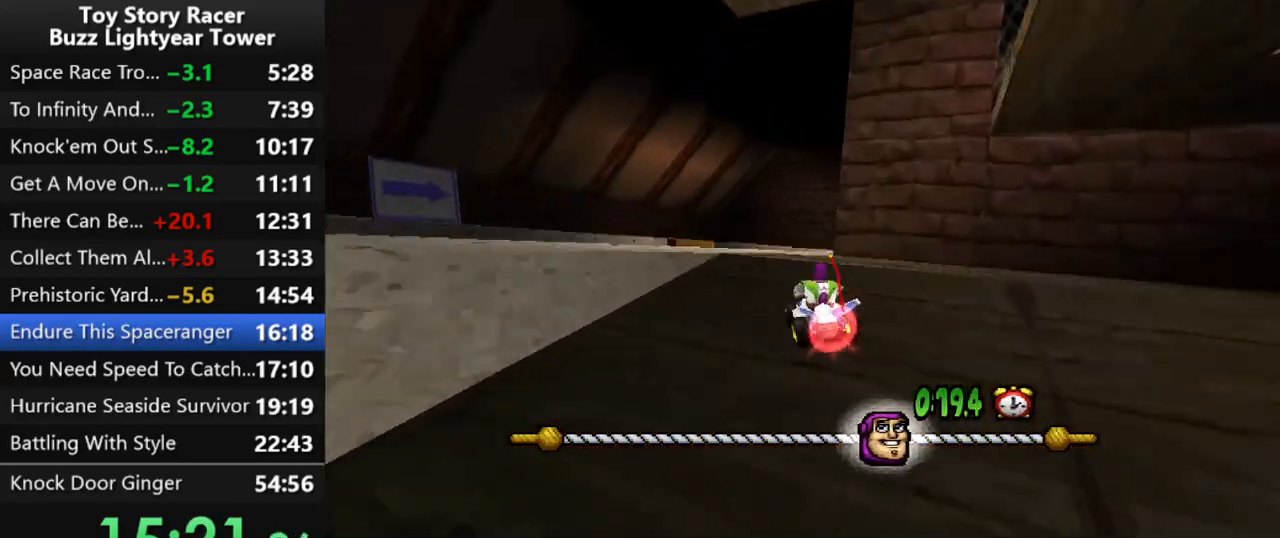
{"buttons": ["CROSS", "DPAD_RIGHT"], "left_stick": "center", "right_stick": "center", "events": [[233, "DPAD_RIGHT", "up"], [367, "DPAD_RIGHT", "down"]]}
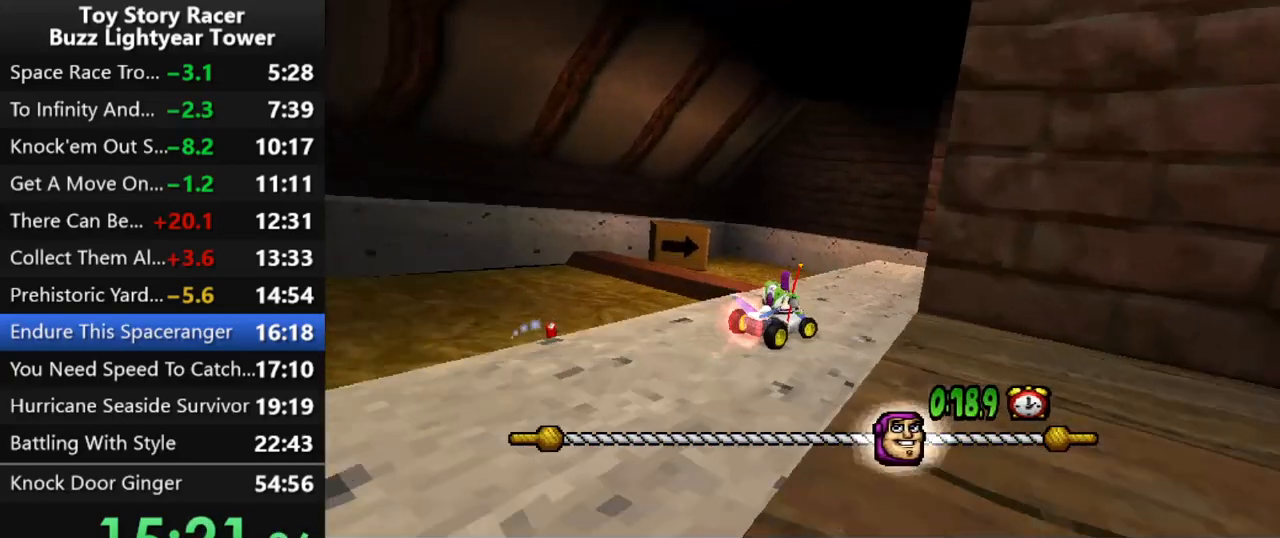
{"buttons": ["CROSS", "DPAD_RIGHT"], "left_stick": "center", "right_stick": "center", "events": [[367, "DPAD_RIGHT", "up"], [483, "DPAD_RIGHT", "down"]]}
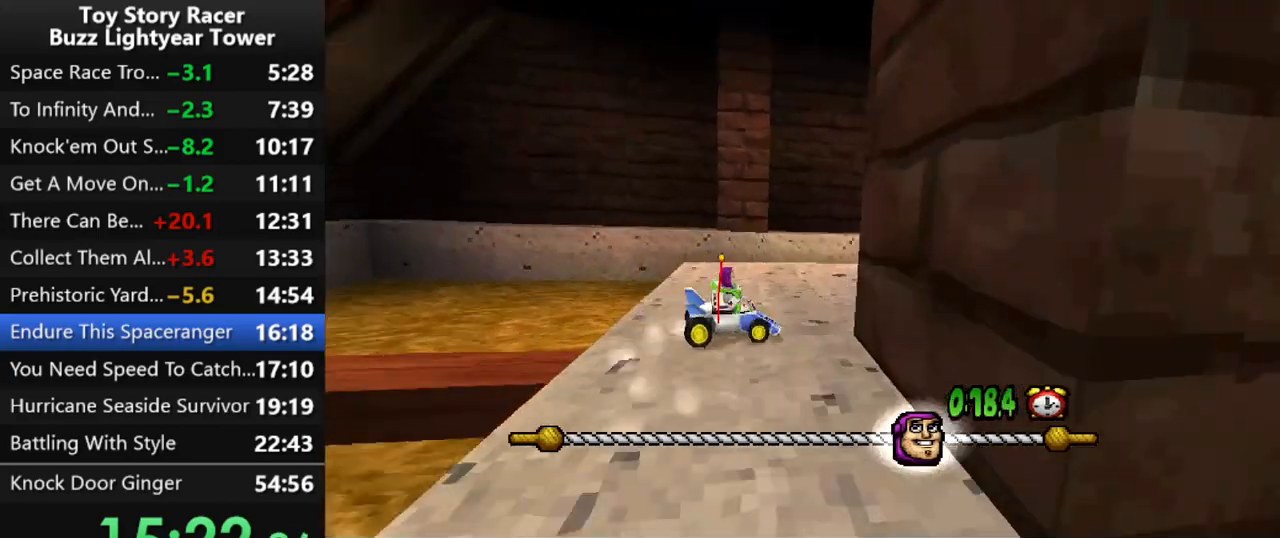
{"buttons": ["CROSS", "DPAD_RIGHT"], "left_stick": "center", "right_stick": "center", "events": [[50, "DPAD_RIGHT", "up"], [450, "DPAD_RIGHT", "down"]]}
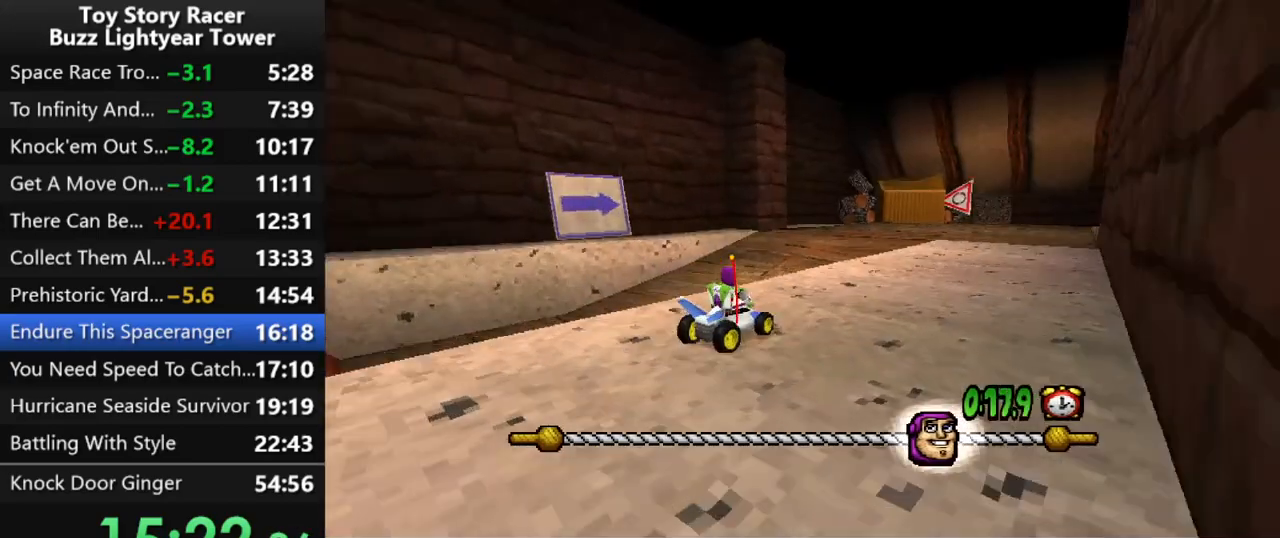
{"buttons": ["CROSS"], "left_stick": "center", "right_stick": "center", "events": [[50, "DPAD_RIGHT", "up"]]}
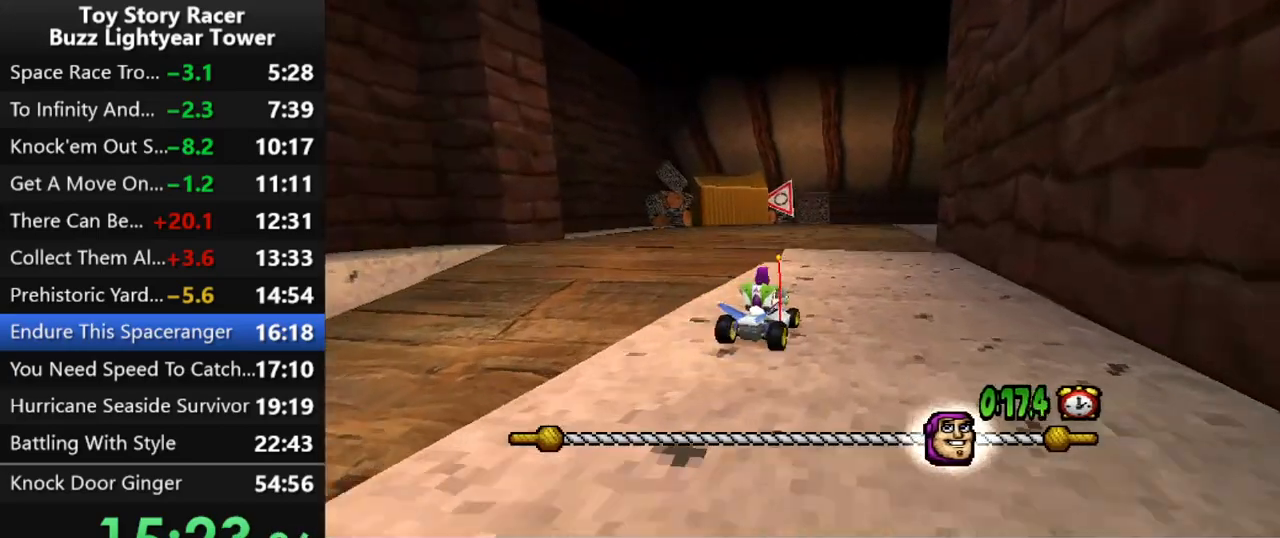
{"buttons": ["CROSS", "DPAD_RIGHT"], "left_stick": "center", "right_stick": "center", "events": [[467, "DPAD_RIGHT", "down"]]}
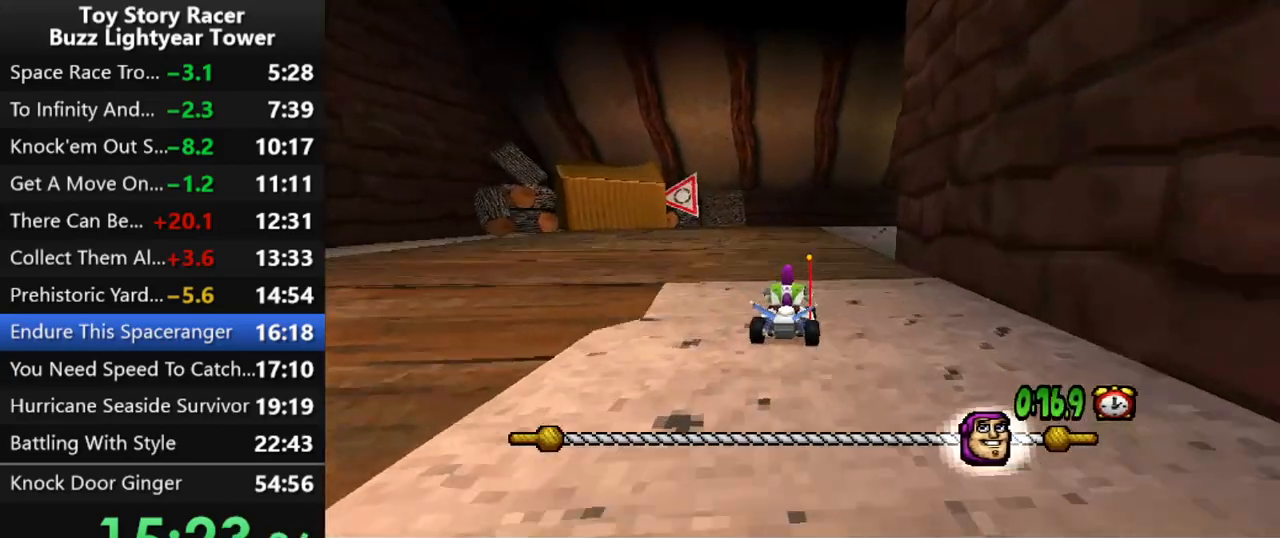
{"buttons": ["CROSS"], "left_stick": "center", "right_stick": "center", "events": [[150, "DPAD_RIGHT", "up"], [367, "DPAD_RIGHT", "down"], [500, "DPAD_RIGHT", "up"]]}
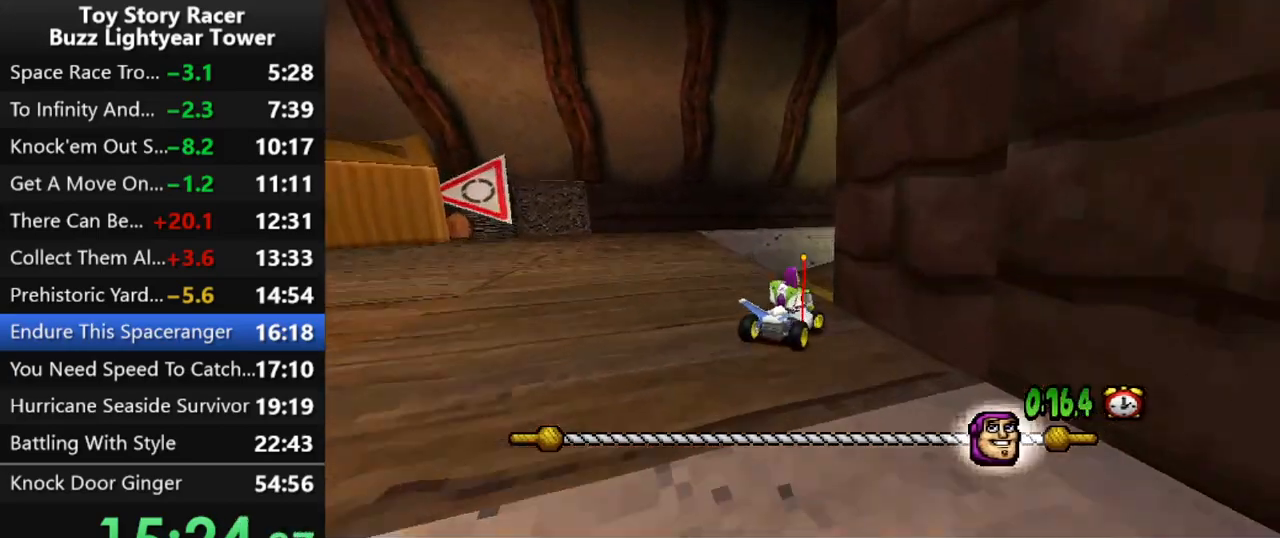
{"buttons": ["CROSS"], "left_stick": "center", "right_stick": "center", "events": [[83, "DPAD_RIGHT", "down"], [217, "DPAD_RIGHT", "up"], [300, "DPAD_RIGHT", "down"], [383, "DPAD_RIGHT", "up"]]}